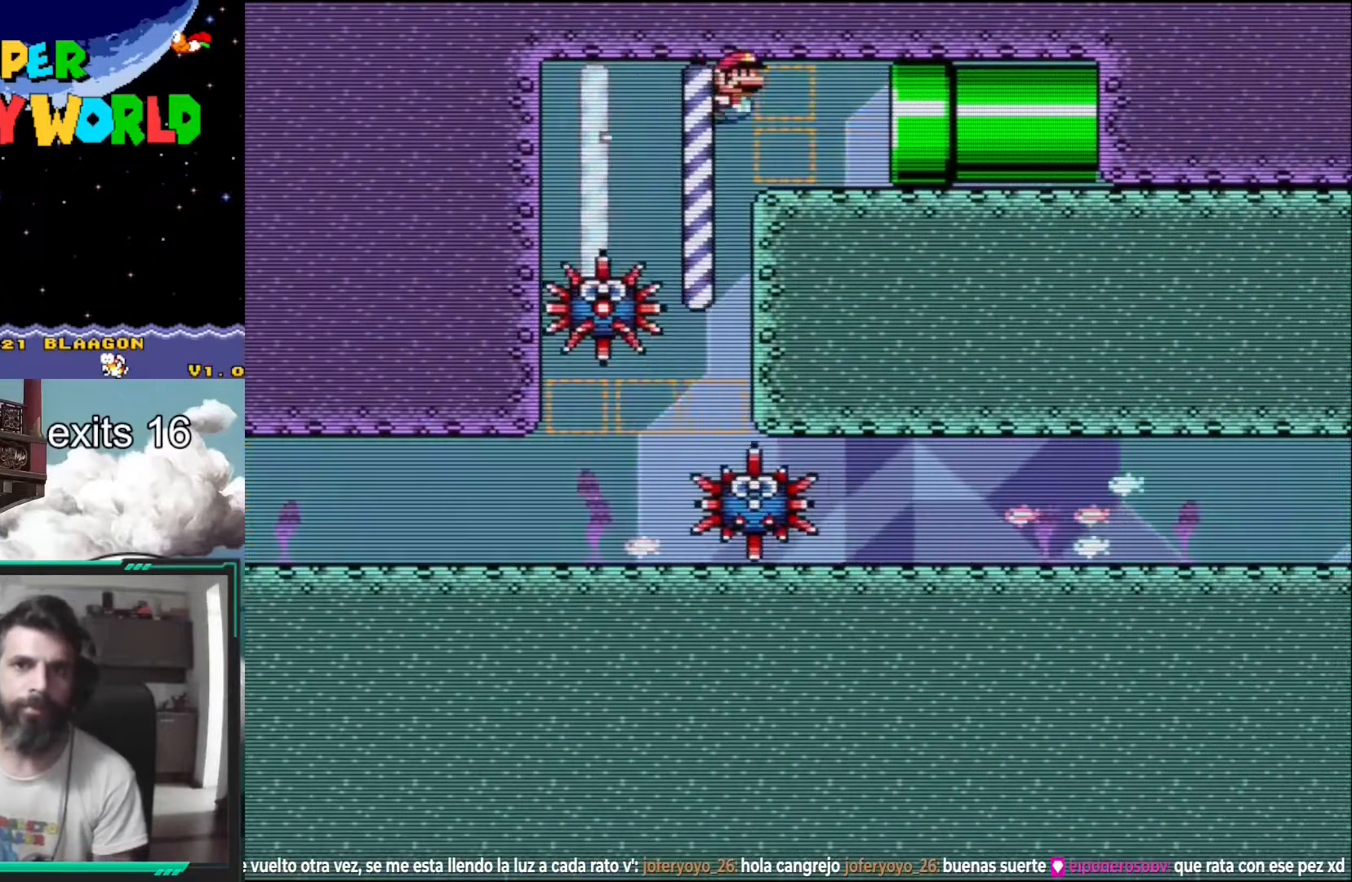
Gameplay with a controller (Nintendo layout); each line is a JSON object with the inputs held at the frame after it. "events" lists button and stick changes between this image and that frame as [ms after this image, input, new state], when the widget could be followed in between. Not read: L3 R1 R3.
{"buttons": ["DPAD_RIGHT"], "events": []}
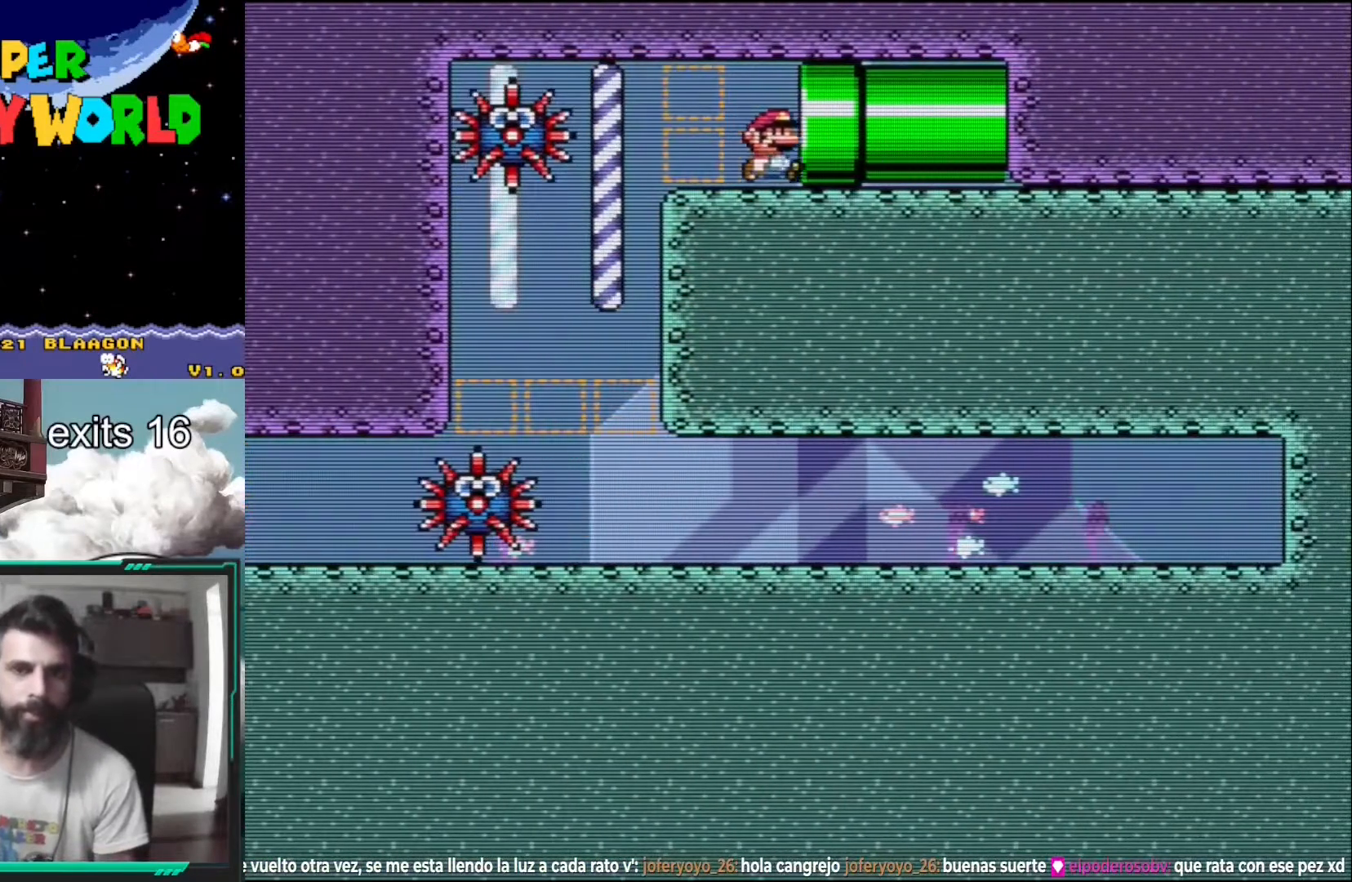
{"buttons": [], "events": [[283, "DPAD_RIGHT", "up"]]}
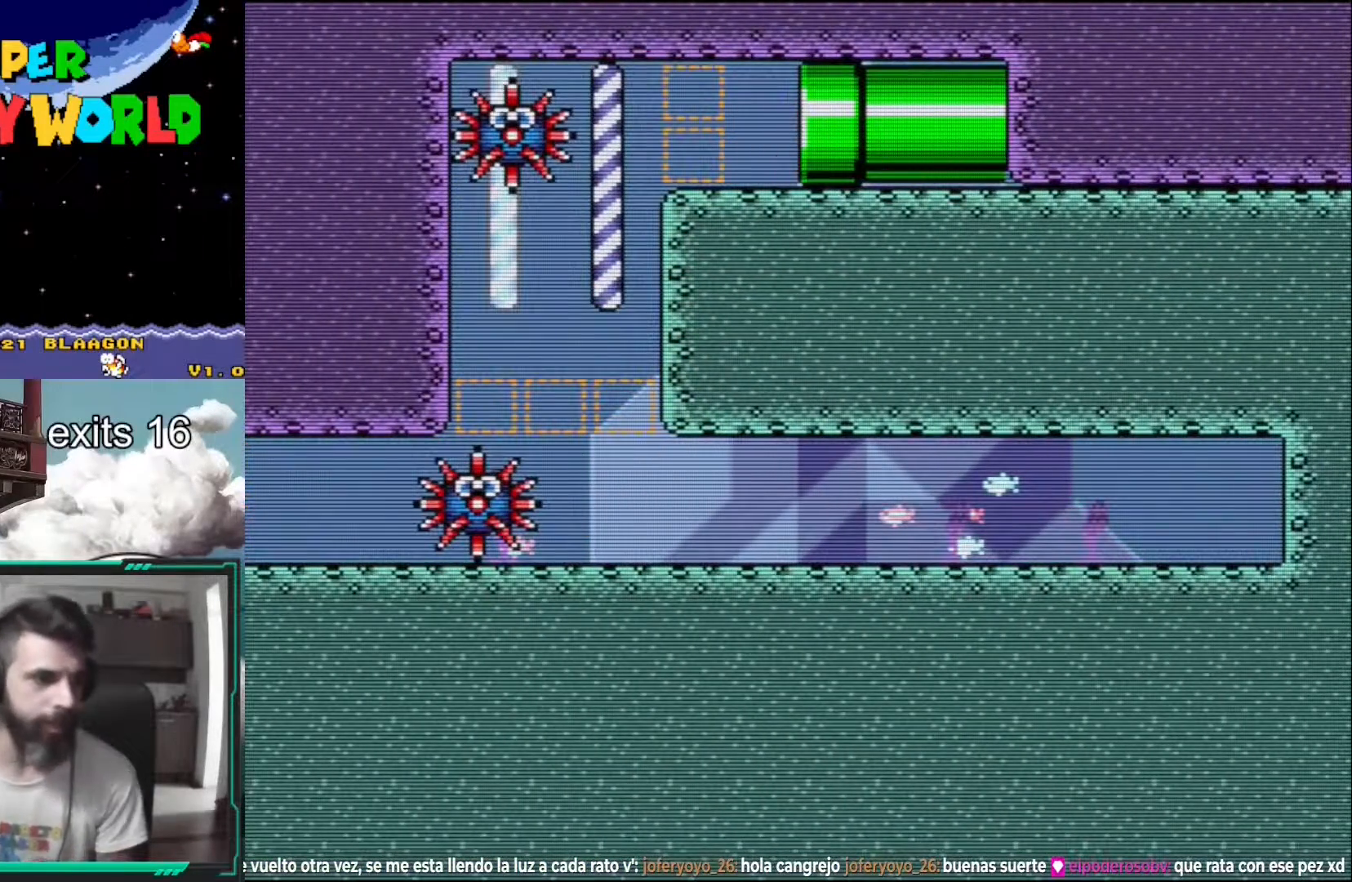
{"buttons": [], "events": []}
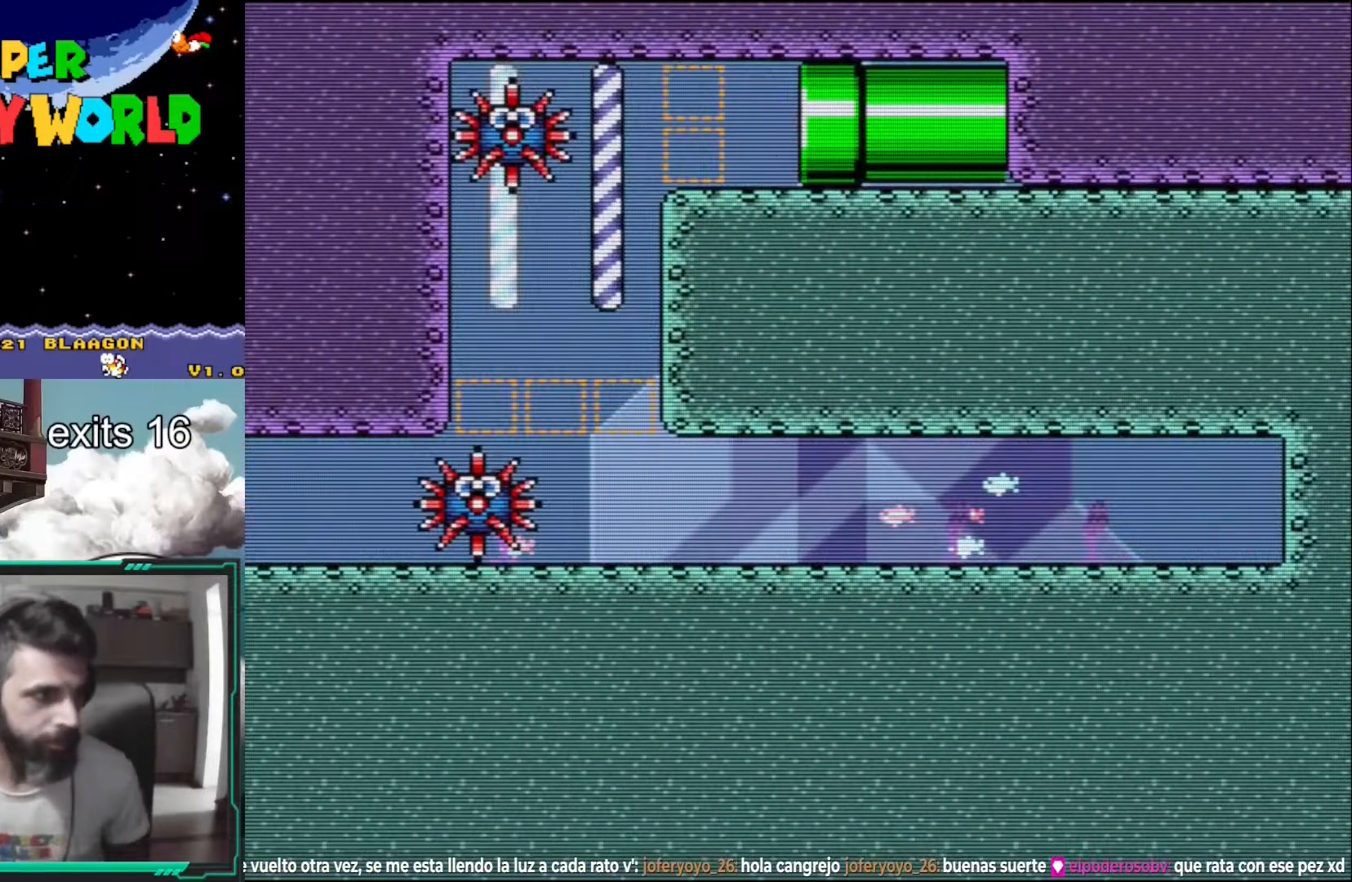
{"buttons": [], "events": []}
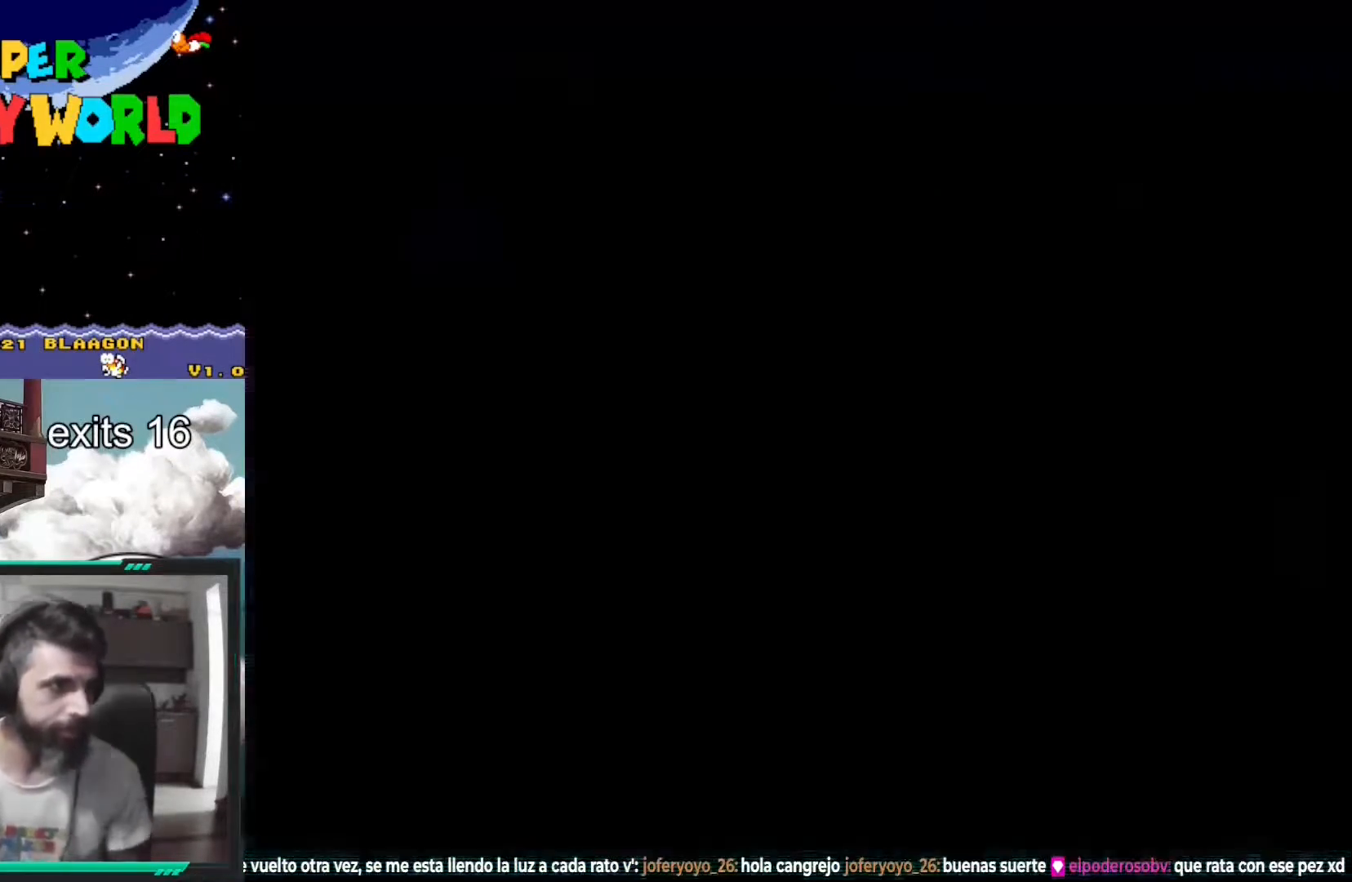
{"buttons": [], "events": []}
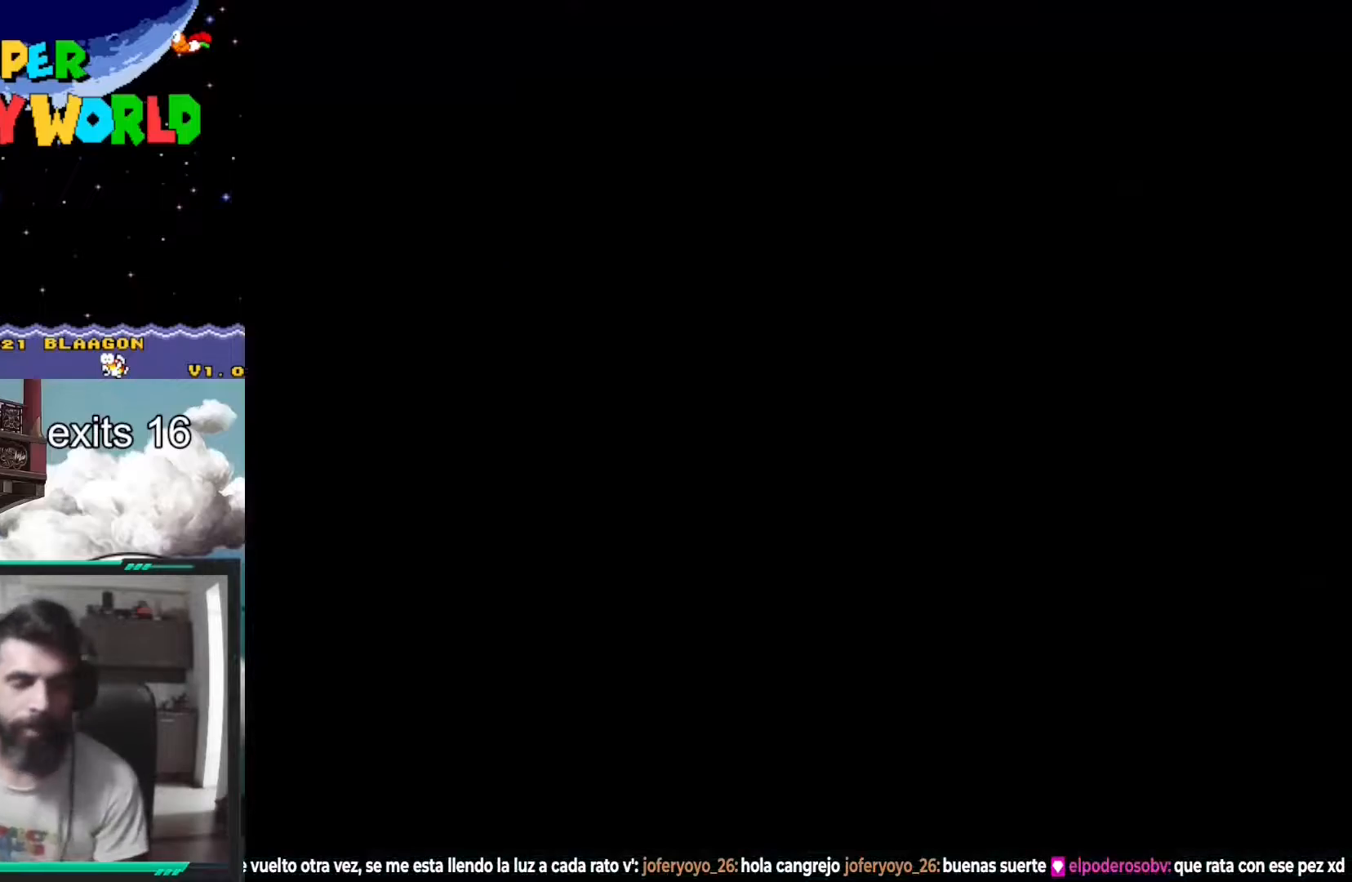
{"buttons": [], "events": [[367, "L1", "down"], [467, "L1", "up"]]}
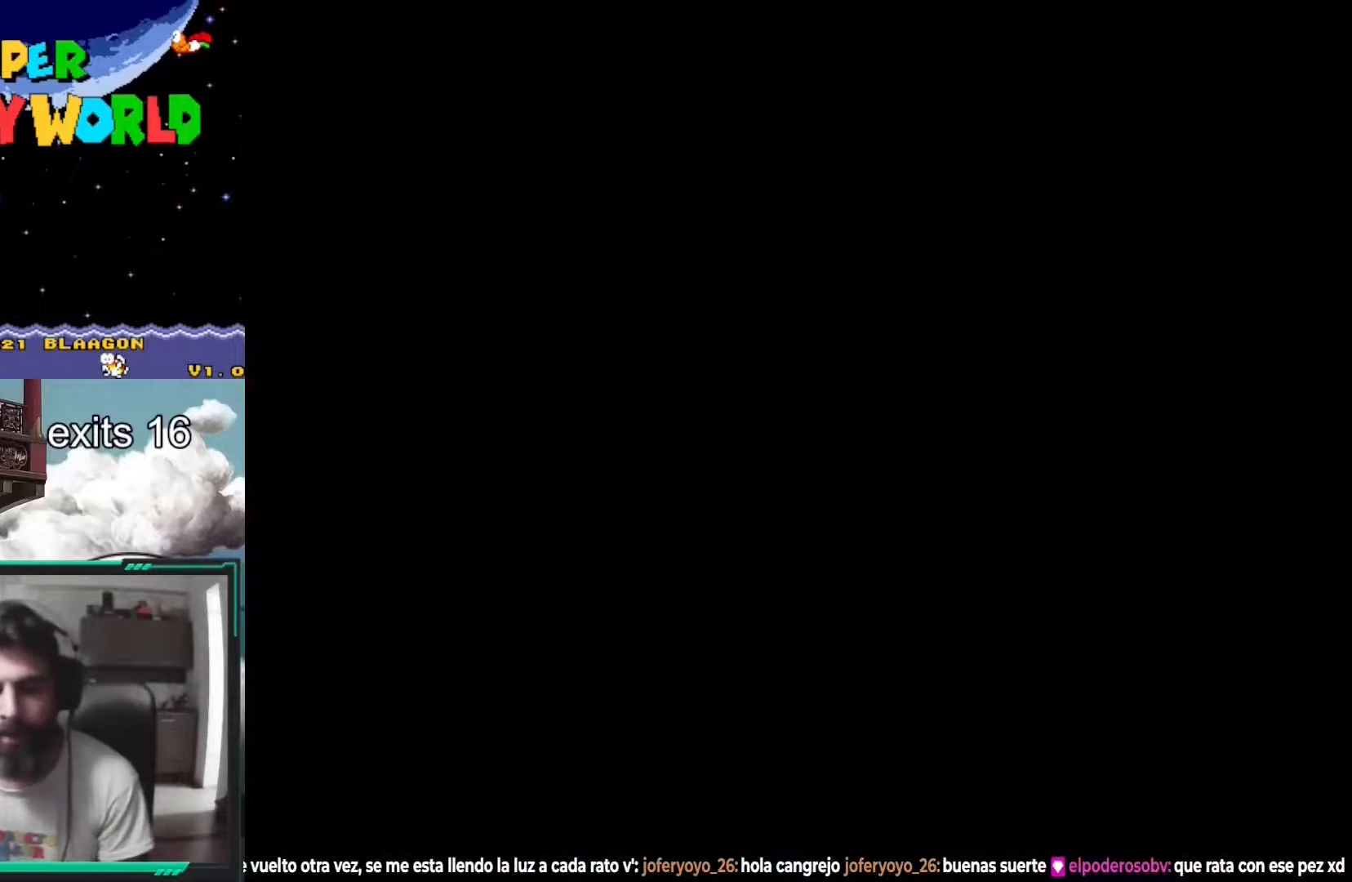
{"buttons": ["Y"], "events": [[200, "Y", "down"]]}
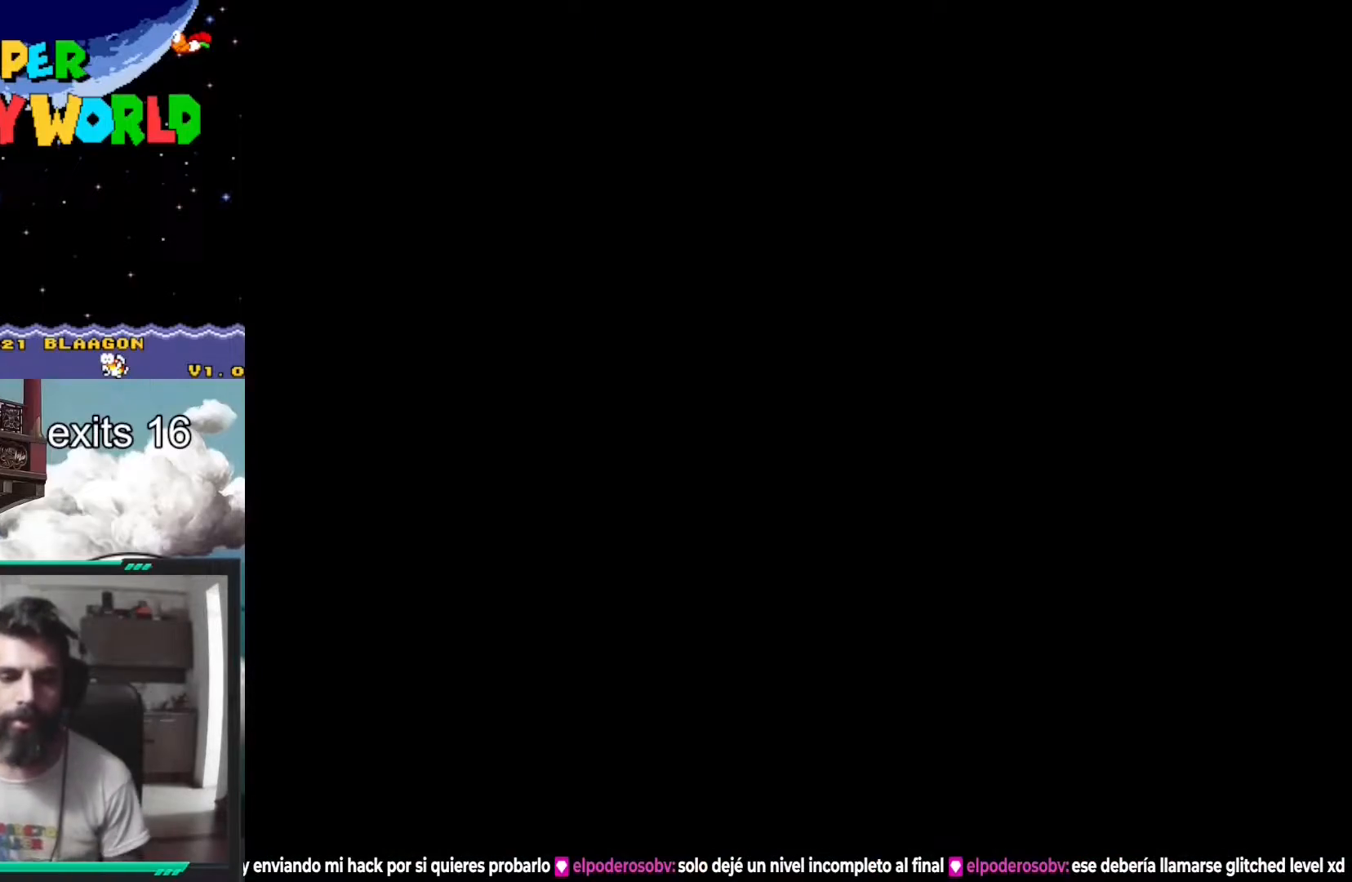
{"buttons": ["Y"], "events": [[33, "Y", "up"], [83, "Y", "down"]]}
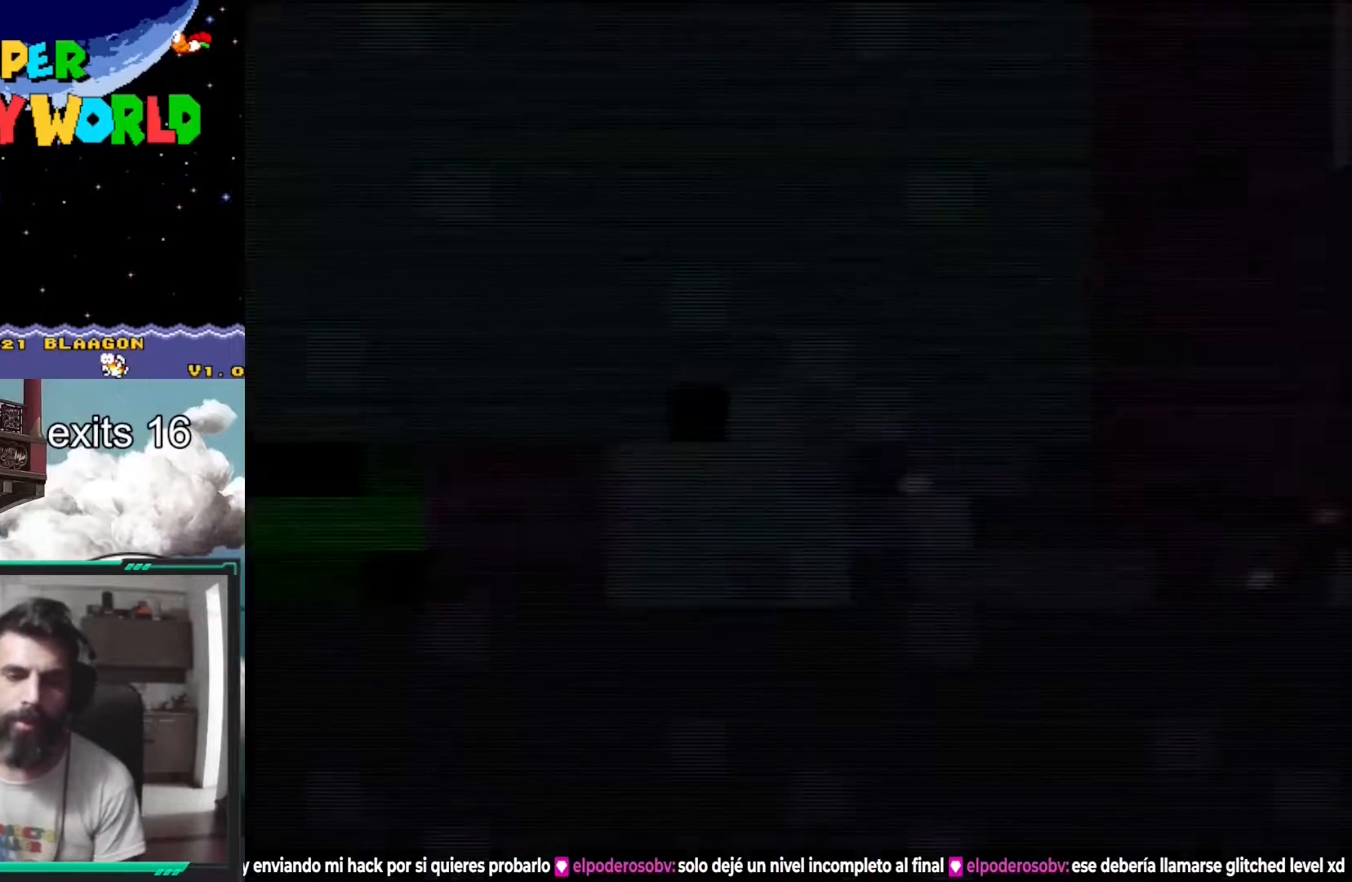
{"buttons": ["Y", "DPAD_UP", "DPAD_RIGHT"], "events": [[150, "DPAD_RIGHT", "down"], [350, "DPAD_UP", "down"]]}
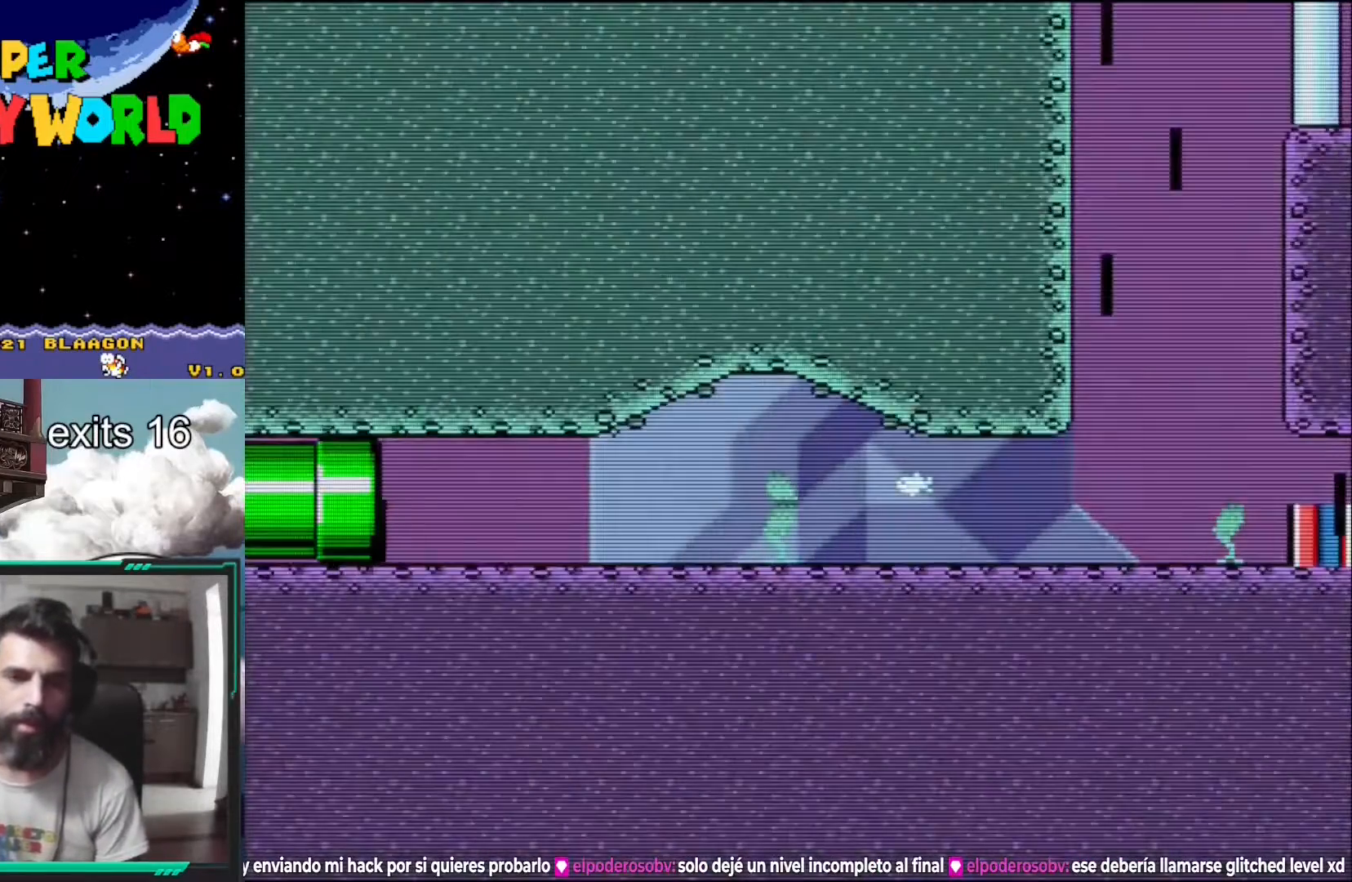
{"buttons": ["DPAD_RIGHT"], "events": [[100, "B", "down"], [267, "B", "up"], [300, "DPAD_UP", "up"], [367, "B", "down"], [483, "B", "up"], [500, "Y", "up"]]}
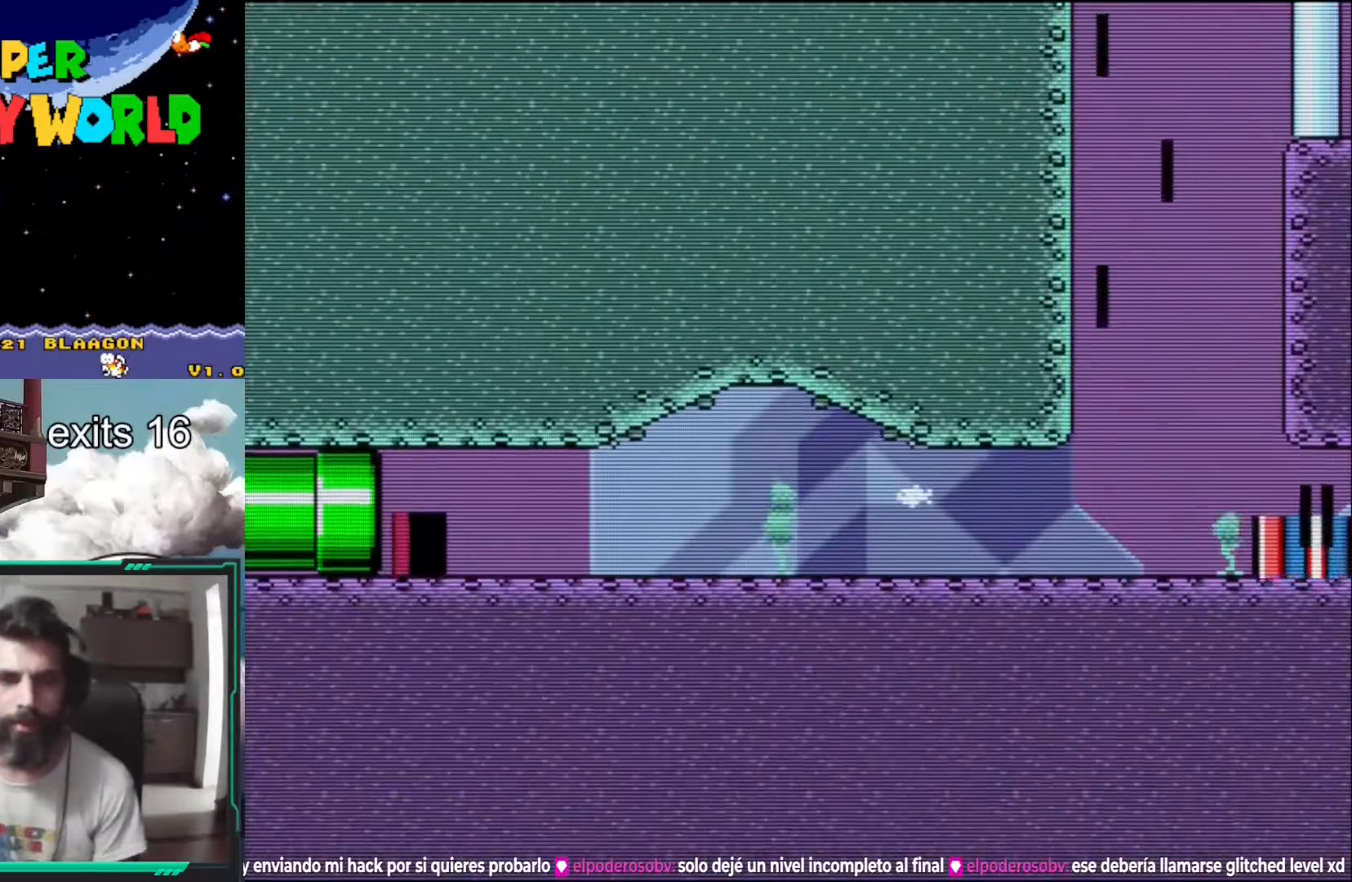
{"buttons": ["B", "Y", "DPAD_UP", "DPAD_RIGHT"], "events": [[17, "DPAD_UP", "down"], [50, "Y", "down"], [67, "B", "down"], [183, "B", "up"], [183, "Y", "up"], [267, "B", "down"], [267, "Y", "down"], [383, "B", "up"], [383, "Y", "up"], [433, "B", "down"], [450, "Y", "down"]]}
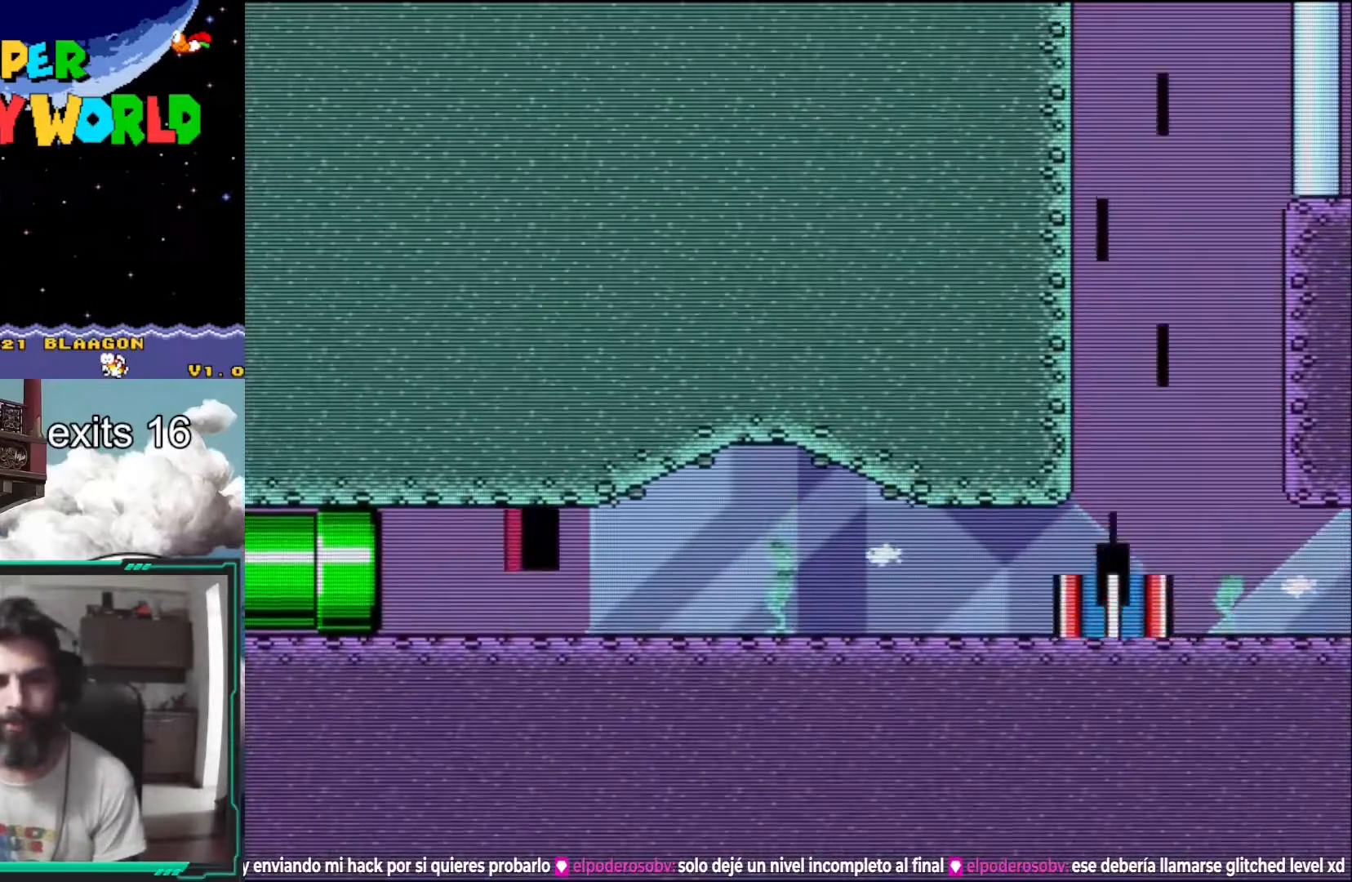
{"buttons": ["B", "Y", "DPAD_UP", "DPAD_RIGHT"], "events": [[67, "Y", "up"], [117, "Y", "down"], [250, "B", "up"], [250, "Y", "up"], [300, "B", "down"], [300, "Y", "down"], [417, "B", "up"], [417, "Y", "up"], [483, "B", "down"], [483, "Y", "down"]]}
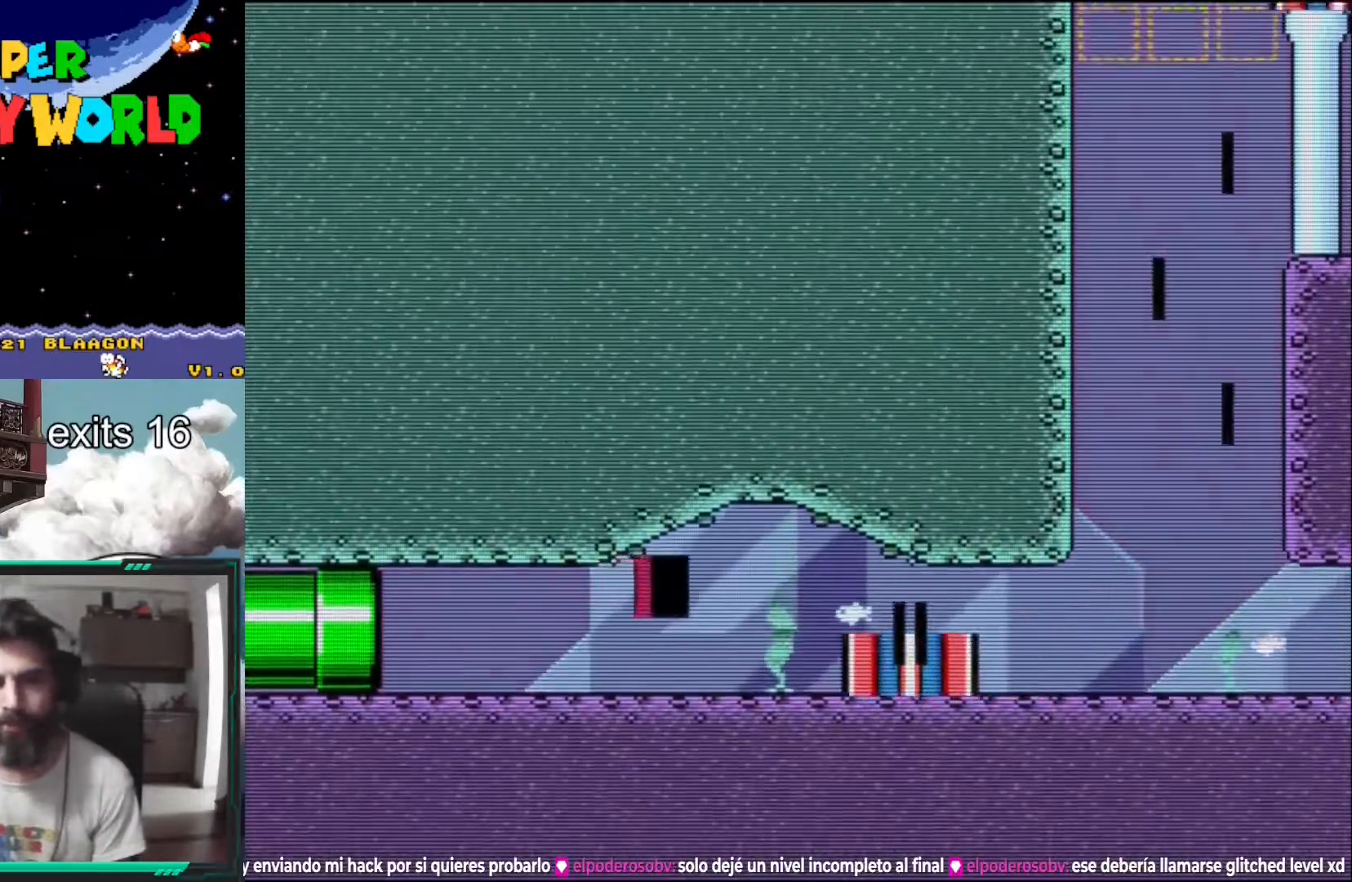
{"buttons": ["B", "Y", "DPAD_UP", "DPAD_RIGHT"], "events": [[100, "B", "up"], [100, "Y", "up"], [150, "B", "down"], [150, "Y", "down"], [267, "Y", "up"], [283, "B", "up"], [333, "Y", "down"], [350, "B", "down"]]}
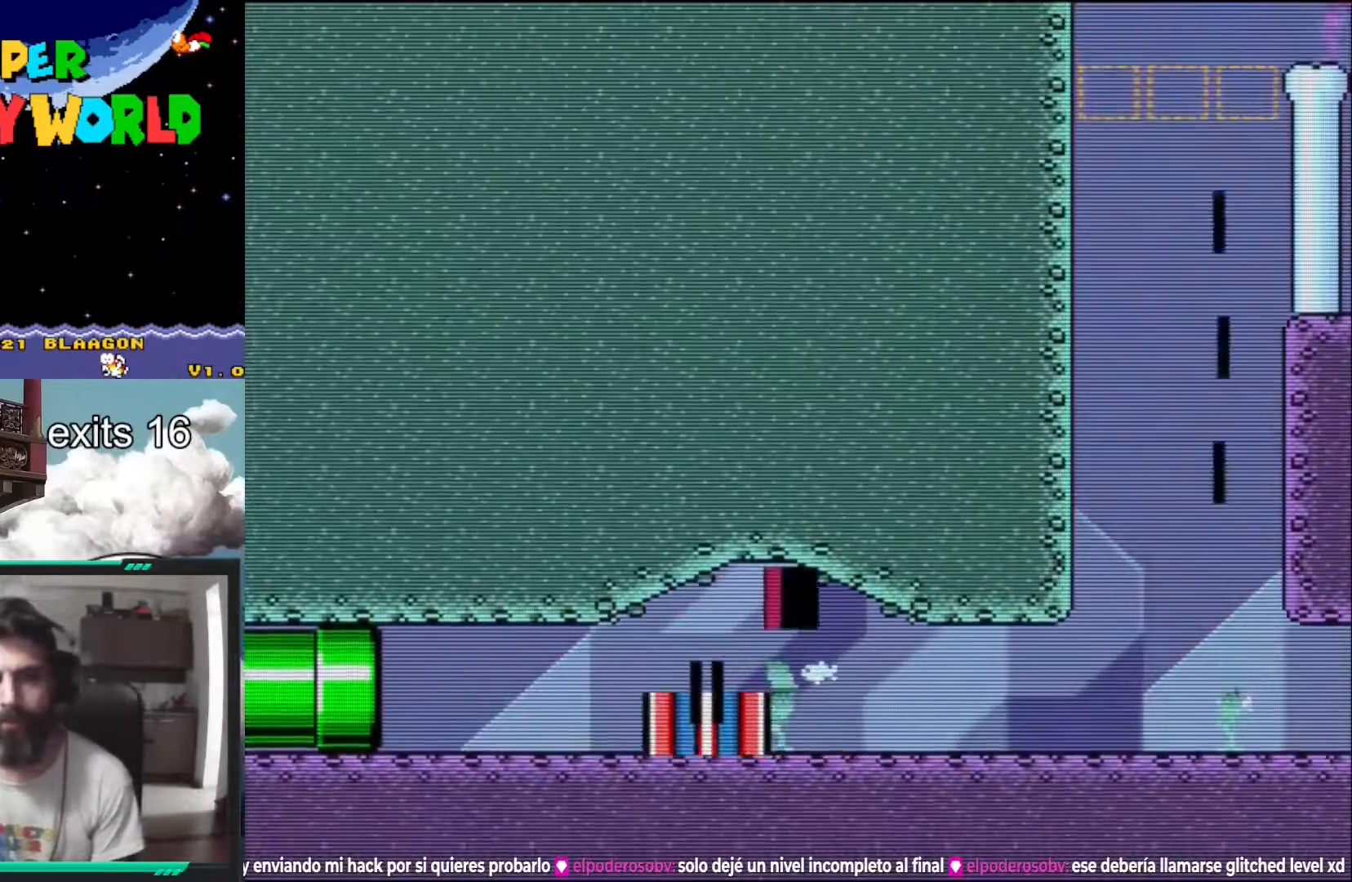
{"buttons": ["Y", "DPAD_RIGHT"], "events": [[33, "B", "up"], [333, "DPAD_UP", "up"]]}
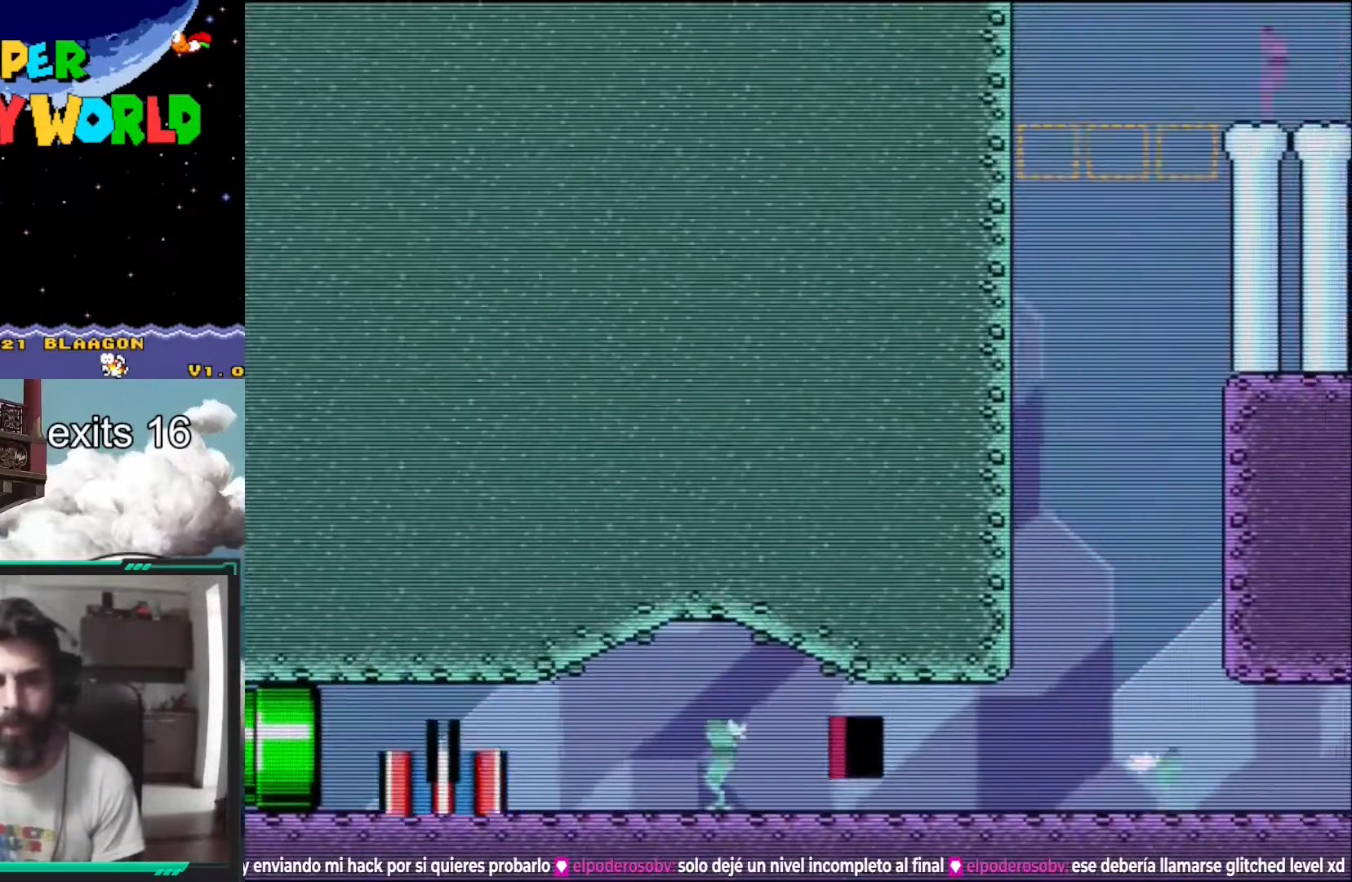
{"buttons": ["Y", "DPAD_RIGHT"], "events": [[67, "B", "down"], [200, "B", "up"], [333, "B", "down"], [483, "B", "up"]]}
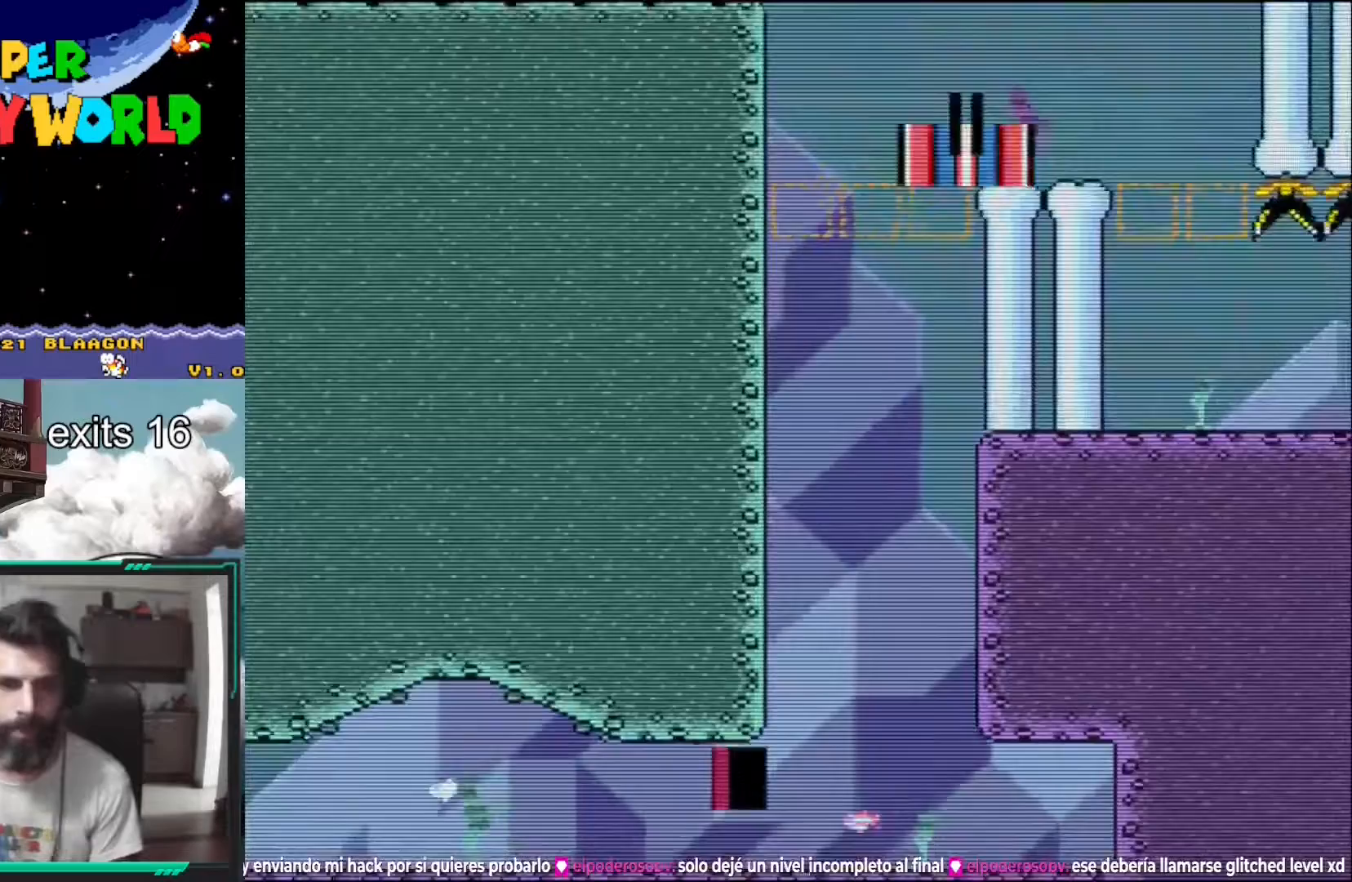
{"buttons": ["Y", "DPAD_LEFT"], "events": [[117, "B", "down"], [200, "DPAD_RIGHT", "up"], [250, "B", "up"], [283, "DPAD_LEFT", "down"]]}
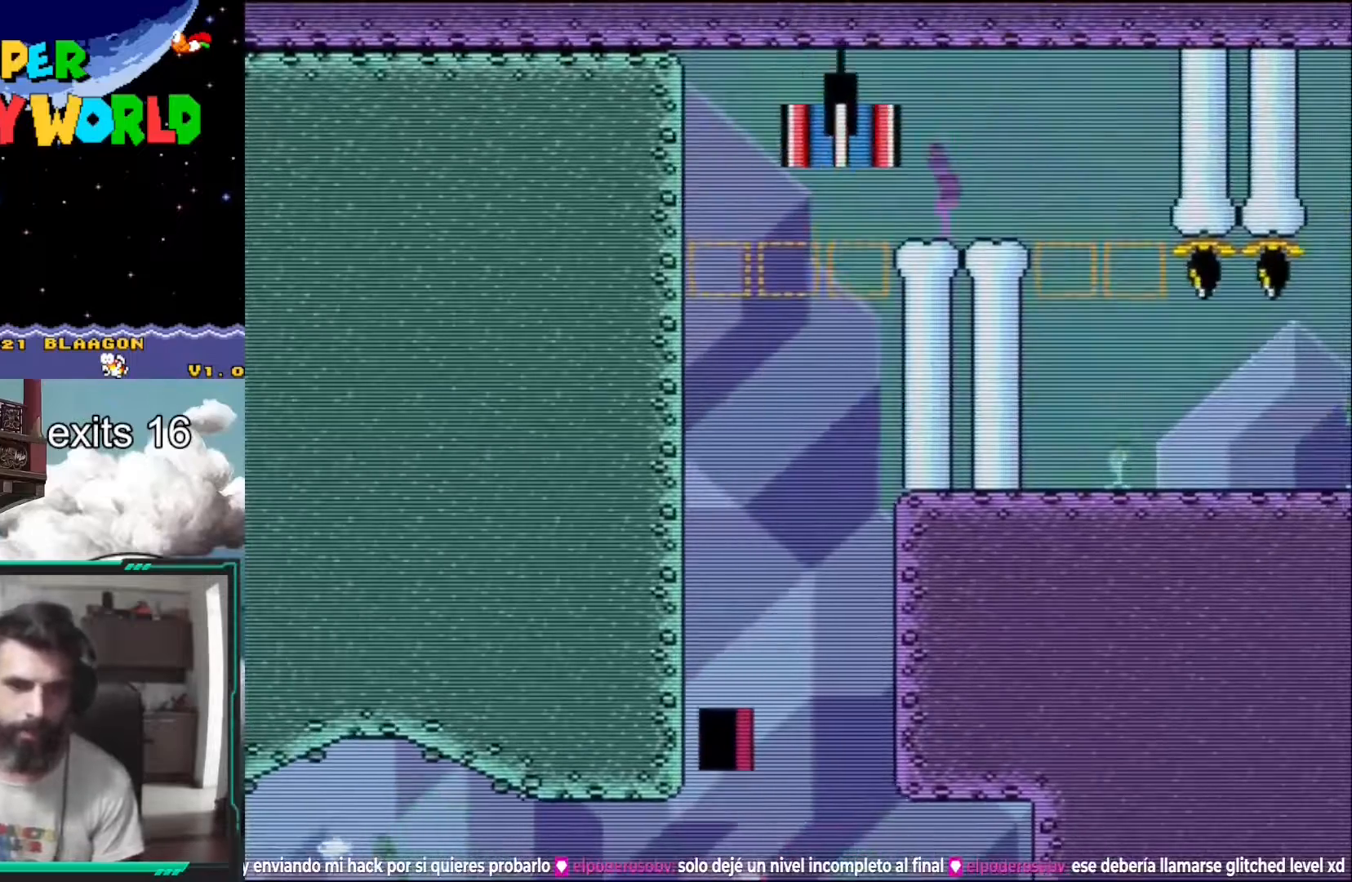
{"buttons": ["Y", "DPAD_UP"], "events": [[250, "DPAD_UP", "down"], [283, "B", "down"], [300, "DPAD_LEFT", "up"], [433, "B", "up"]]}
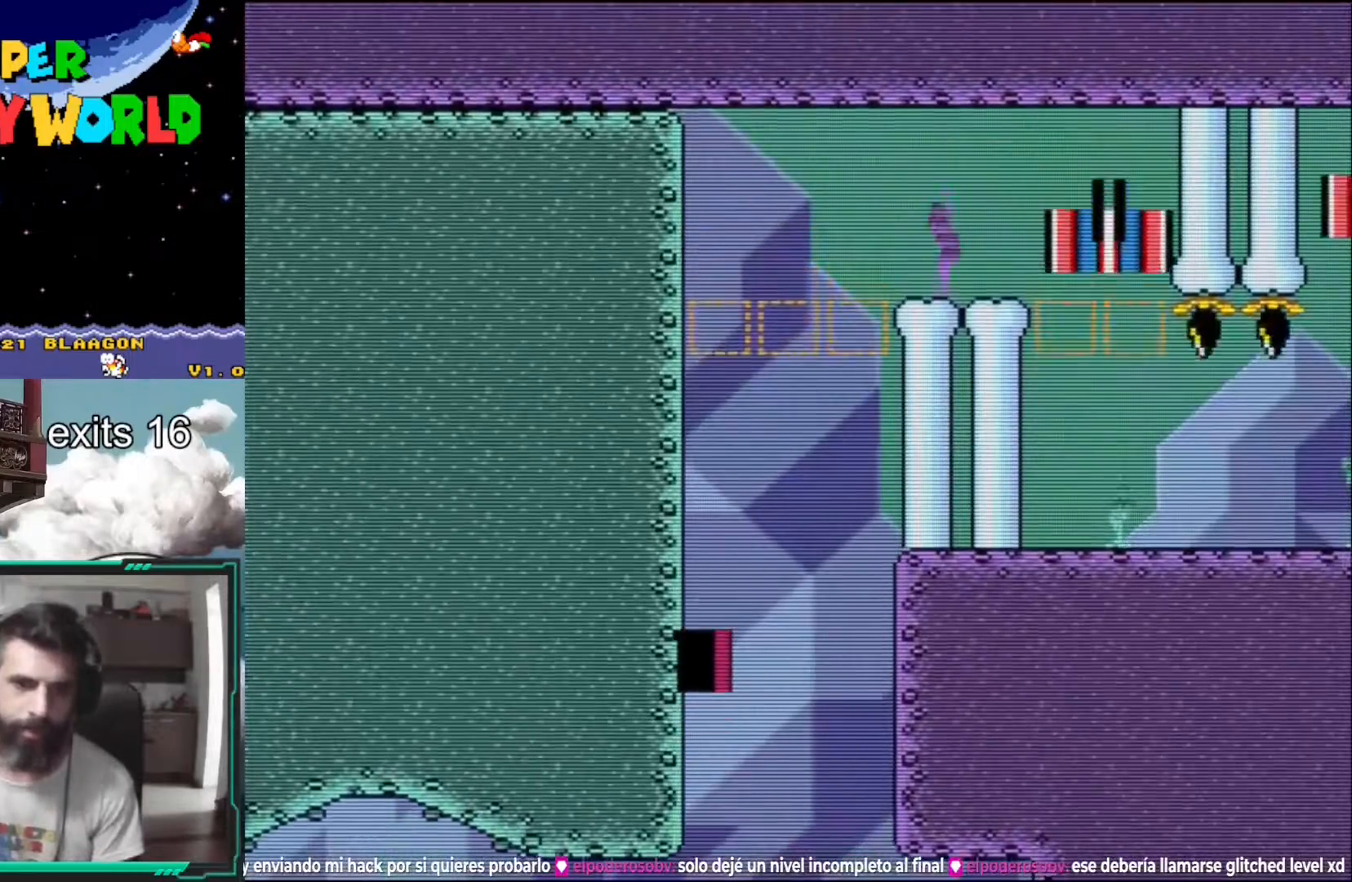
{"buttons": ["Y"], "events": [[17, "B", "down"], [117, "B", "up"], [333, "DPAD_UP", "up"]]}
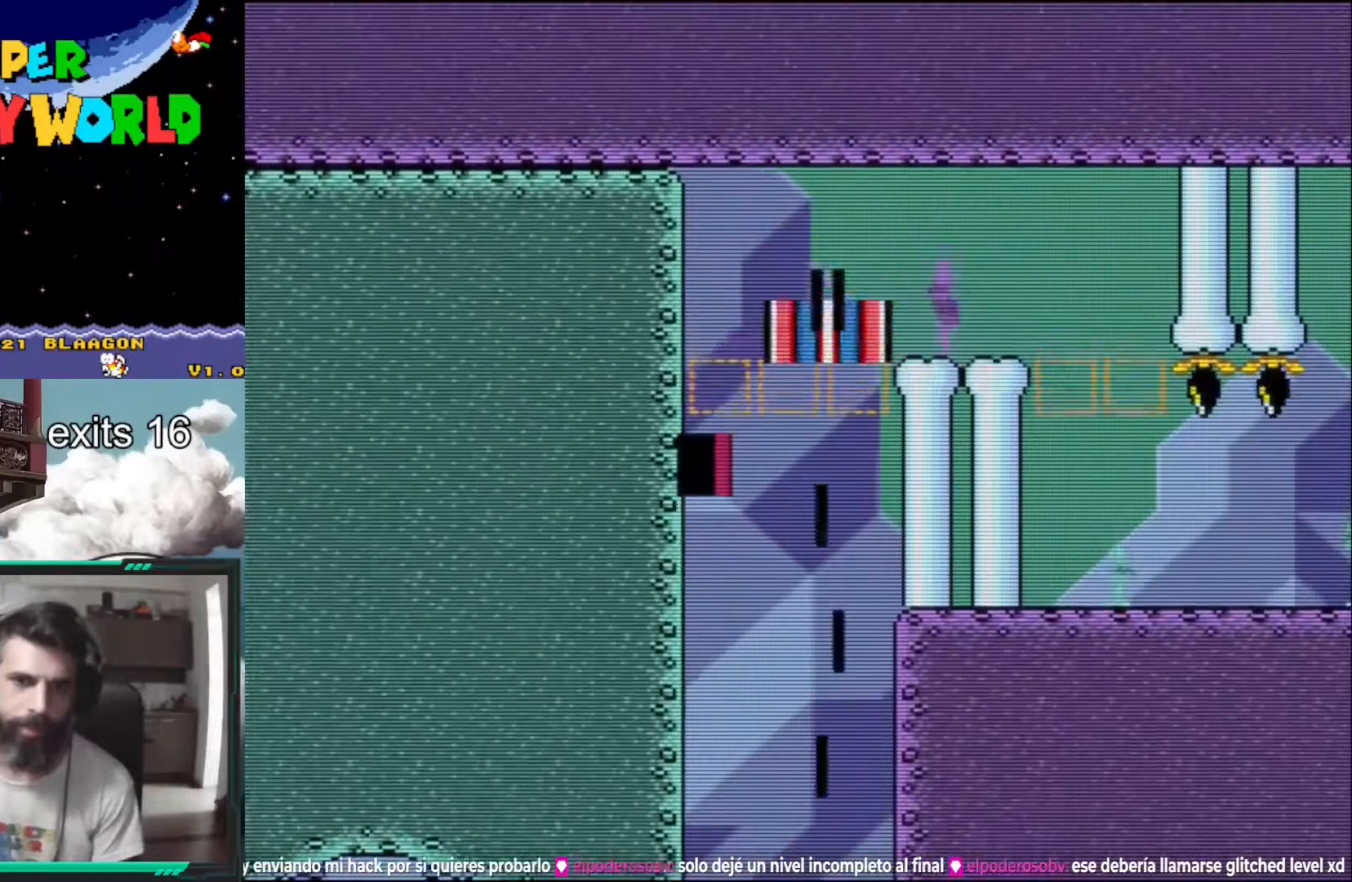
{"buttons": ["B", "Y", "DPAD_UP", "DPAD_RIGHT"], "events": [[250, "DPAD_RIGHT", "down"], [400, "DPAD_UP", "down"], [450, "B", "down"]]}
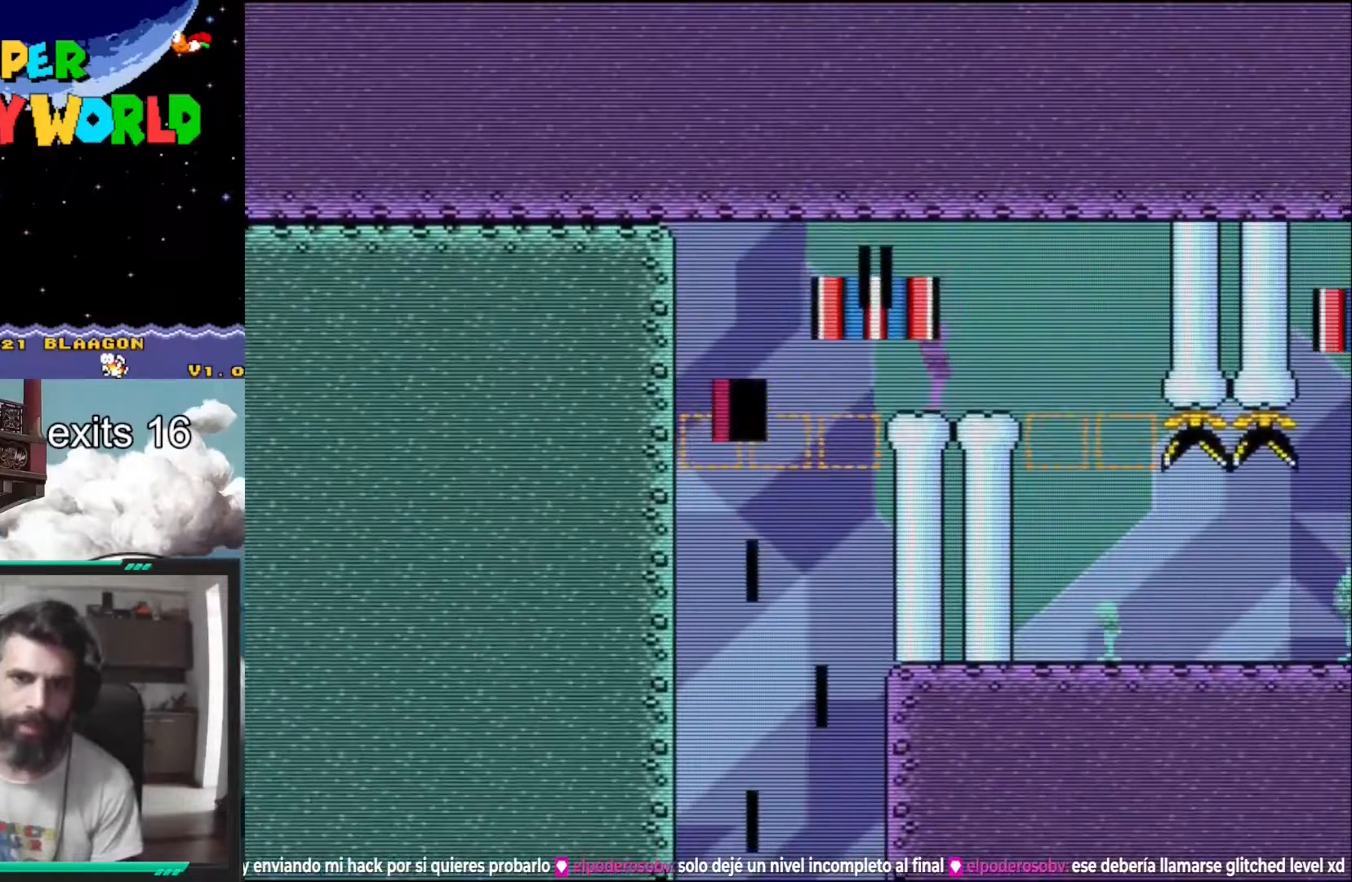
{"buttons": ["B", "Y", "DPAD_RIGHT"], "events": [[100, "B", "up"], [217, "B", "down"], [233, "DPAD_UP", "up"], [400, "B", "up"], [500, "B", "down"]]}
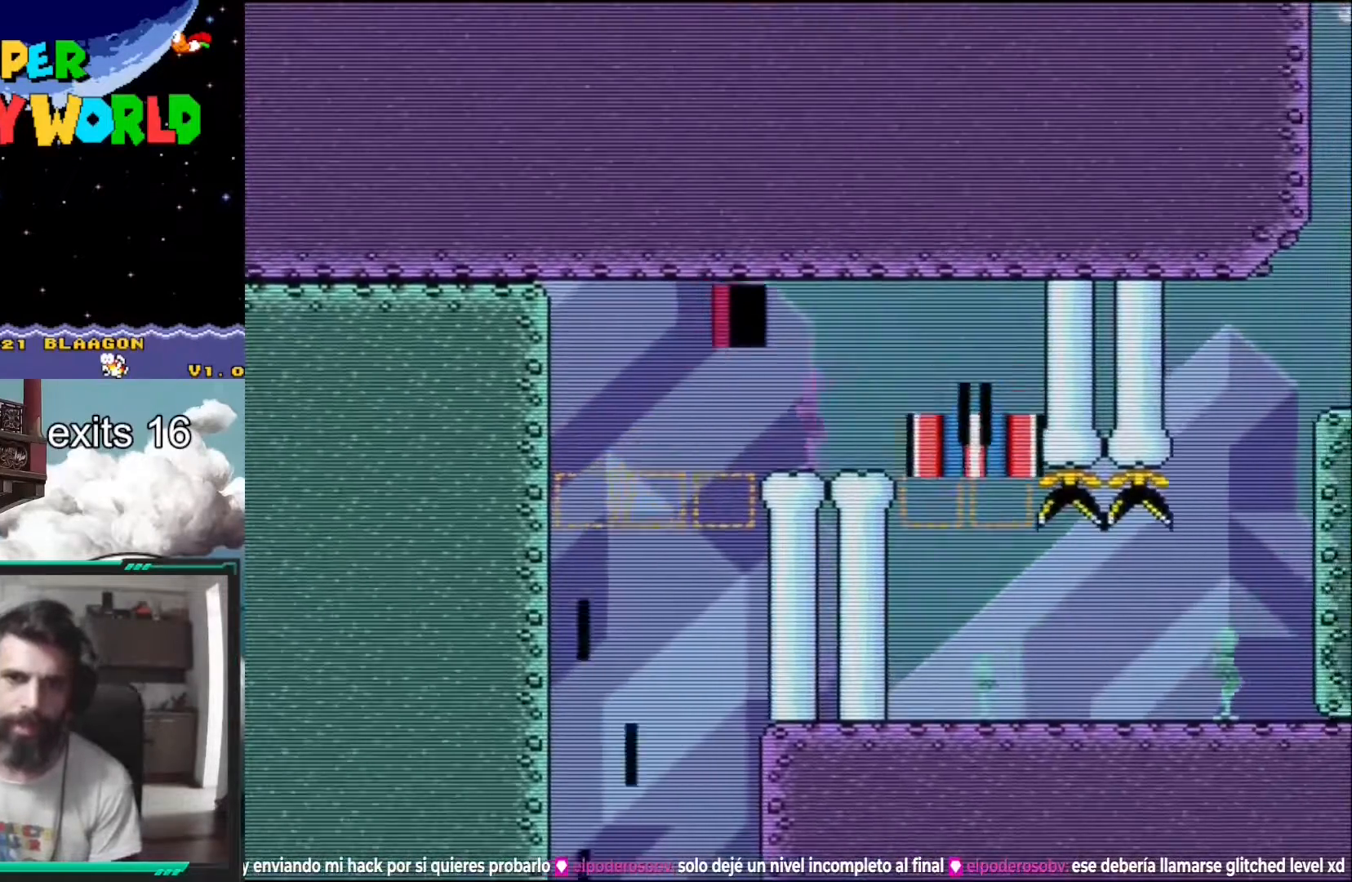
{"buttons": ["Y", "DPAD_RIGHT"], "events": [[133, "B", "up"], [217, "B", "down"], [433, "B", "up"]]}
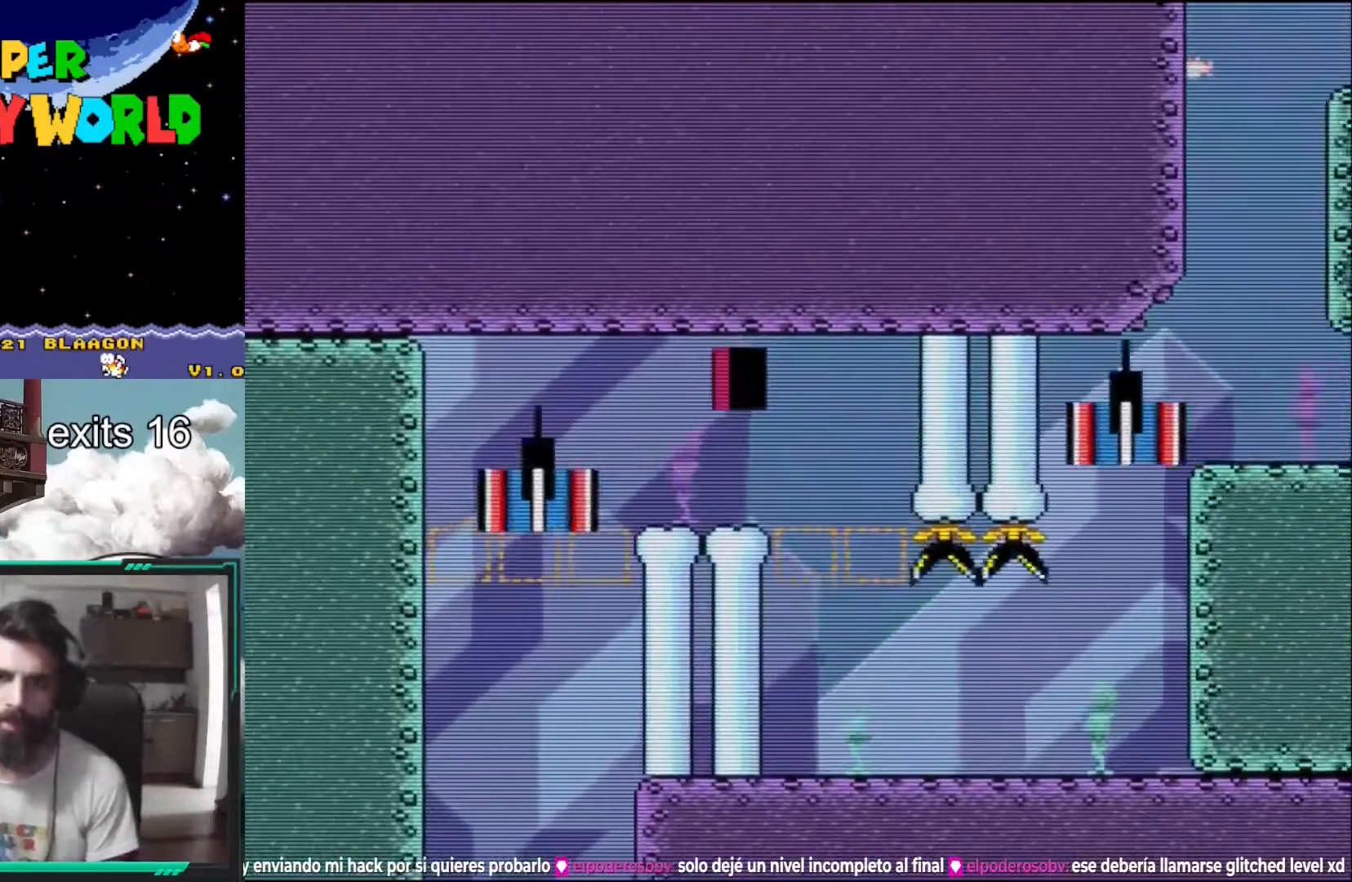
{"buttons": ["Y", "DPAD_DOWN"], "events": [[83, "DPAD_RIGHT", "up"], [467, "DPAD_DOWN", "down"]]}
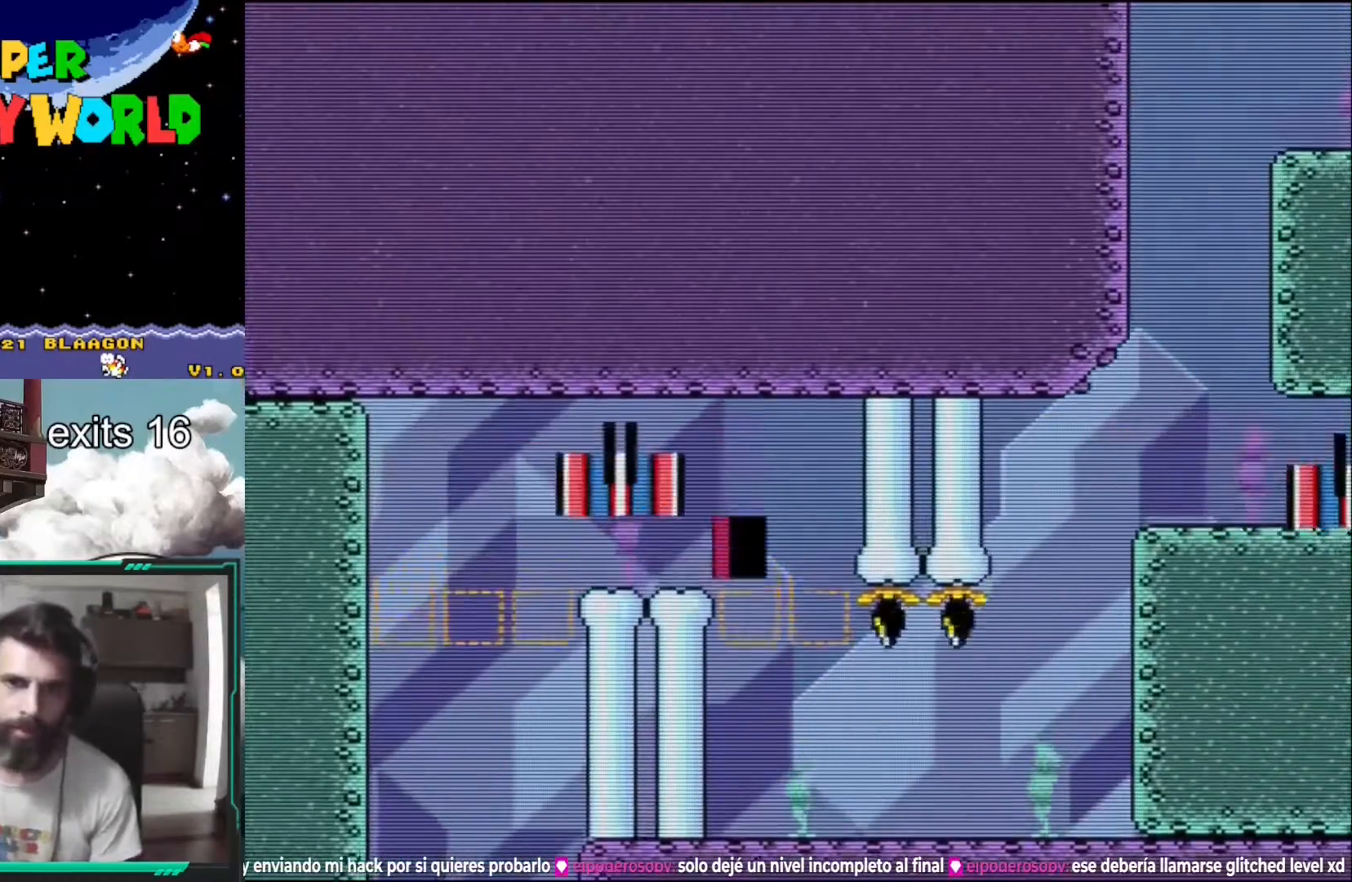
{"buttons": ["B", "Y", "DPAD_DOWN", "DPAD_RIGHT"], "events": [[50, "DPAD_RIGHT", "down"], [383, "B", "down"]]}
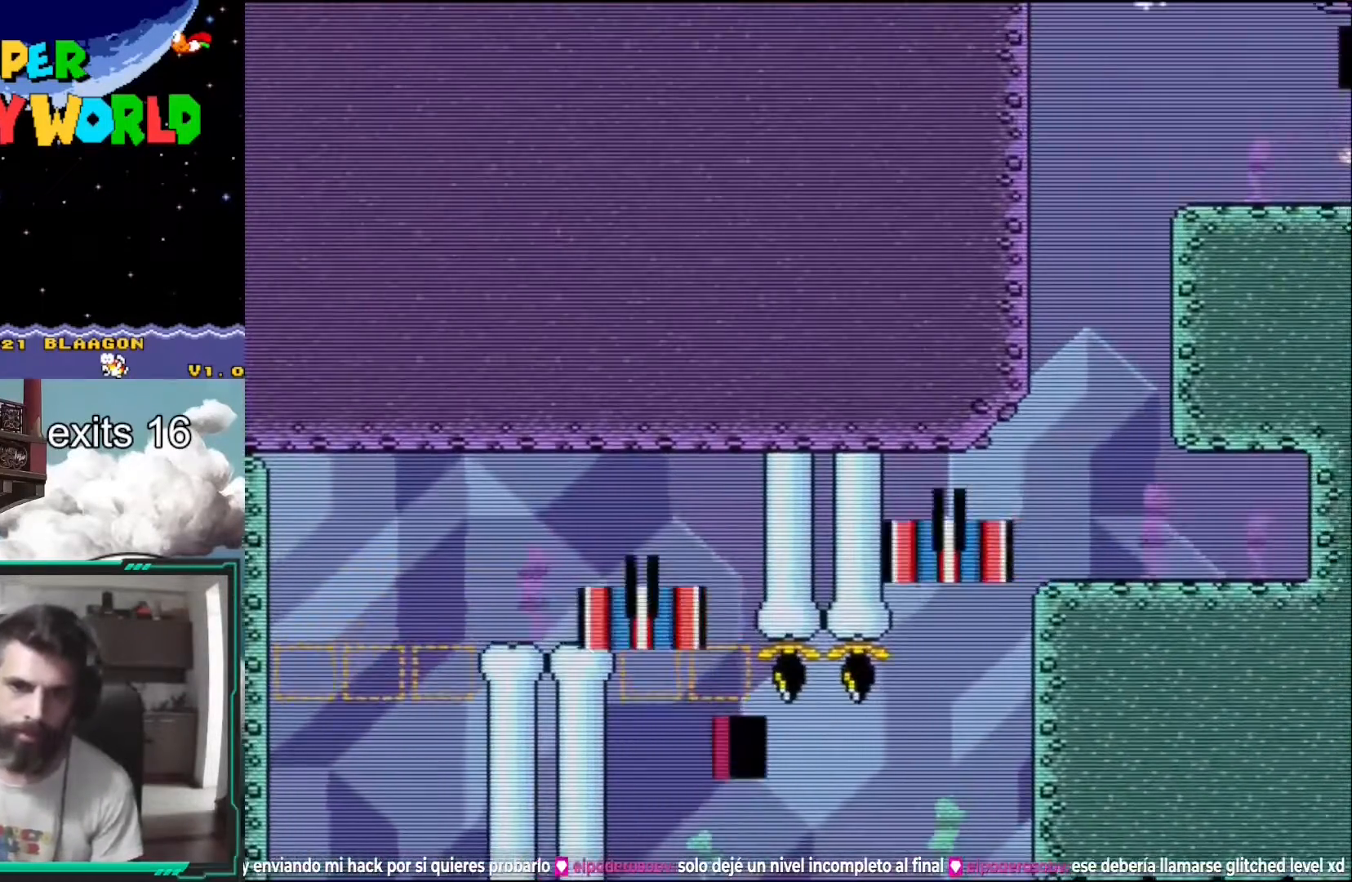
{"buttons": ["Y", "DPAD_DOWN", "DPAD_RIGHT"], "events": [[50, "B", "up"], [283, "B", "down"], [417, "B", "up"]]}
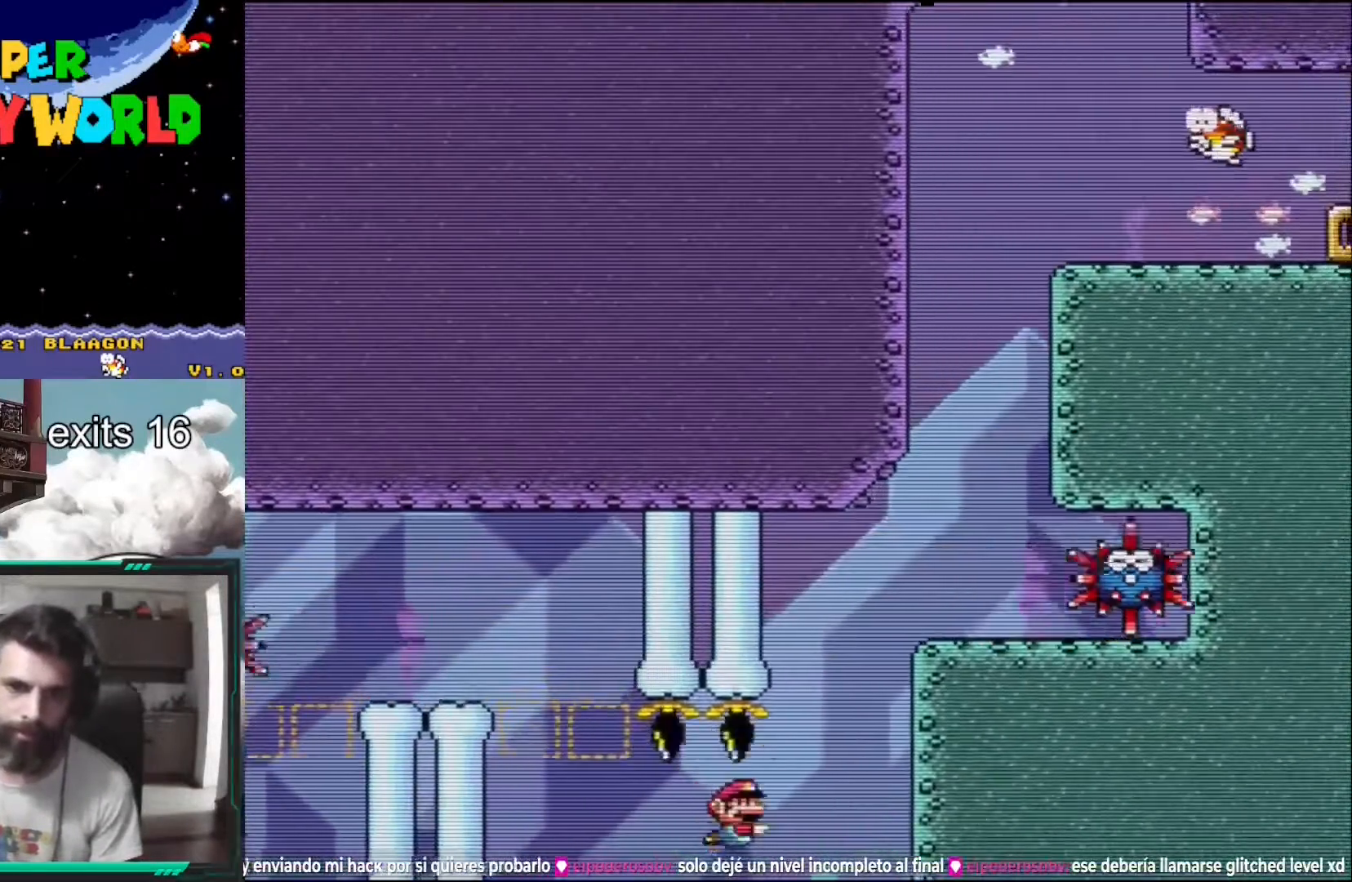
{"buttons": ["B", "Y"], "events": [[17, "B", "down"], [117, "B", "up"], [400, "B", "down"], [450, "DPAD_DOWN", "up"], [450, "DPAD_RIGHT", "up"]]}
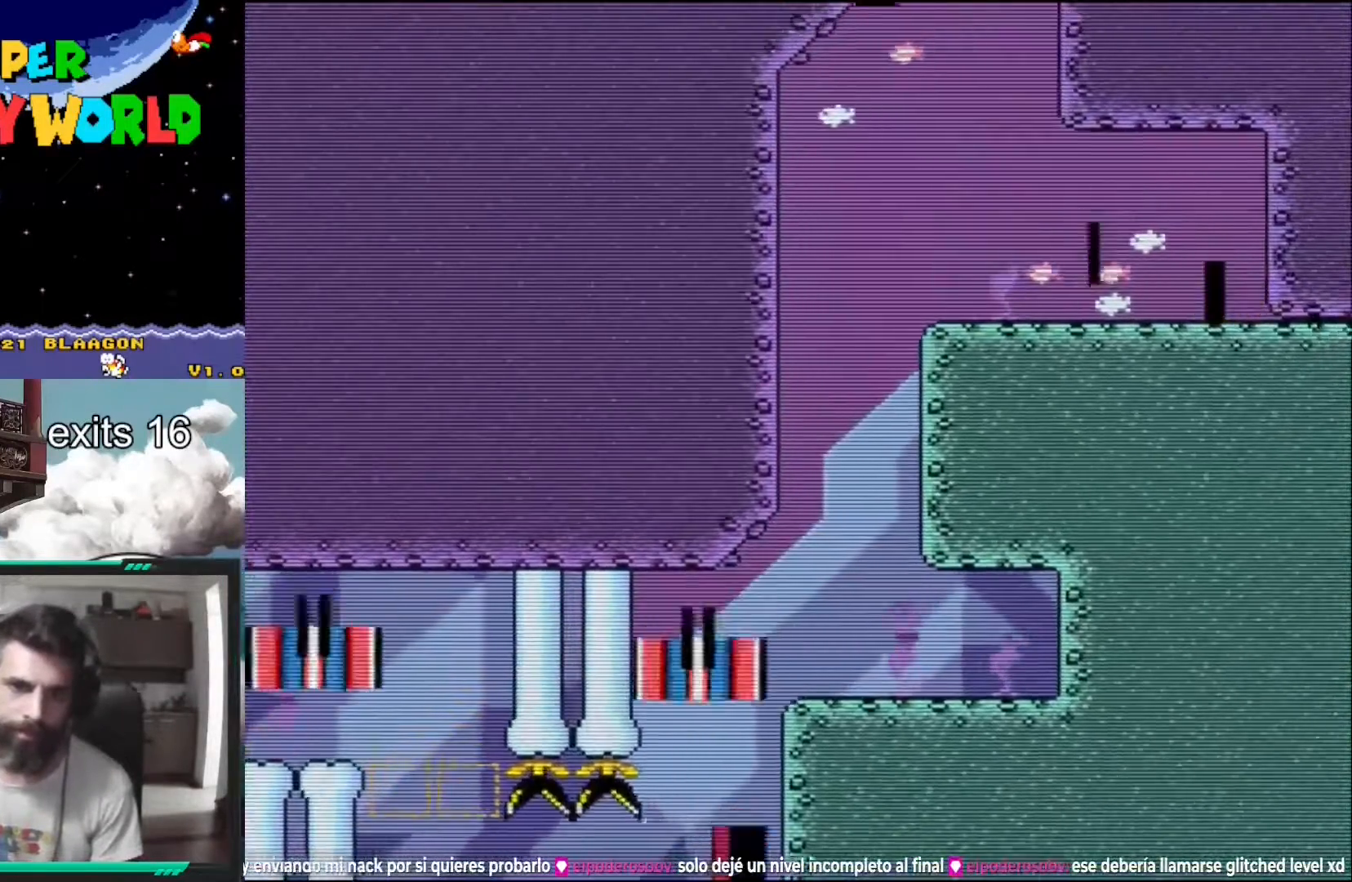
{"buttons": ["Y", "DPAD_UP", "DPAD_RIGHT"], "events": [[100, "DPAD_UP", "down"], [333, "B", "up"], [350, "B", "down"], [400, "DPAD_RIGHT", "down"], [467, "B", "up"]]}